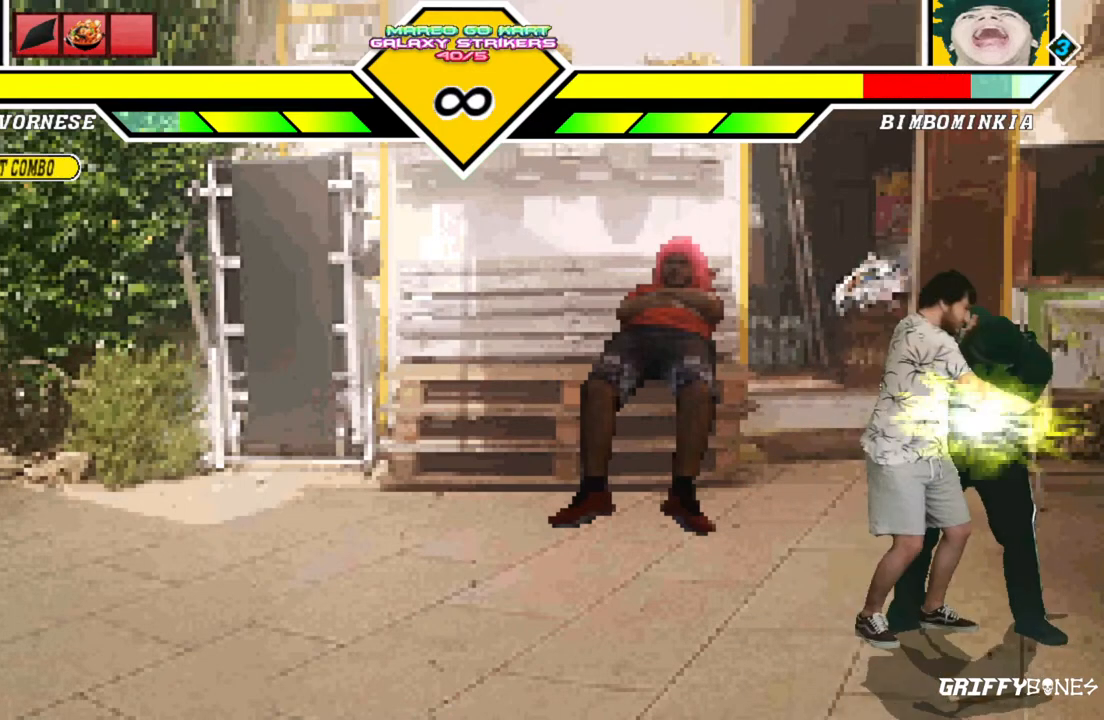
Gameplay with a controller (arcade stick); each line is a JSON object with the inputs held at the frame after it (dt_ms = milliseconds from this image to that frame). "events" lists button and stick changes between this image and that frame as [ms after this image, input, new state], when the widget could be followed in between. Not read: L3 R3 TRIANGLE.
{"dt_ms": 500, "buttons": [], "events": [[183, "DPAD_DOWN", "down"], [267, "DPAD_DOWN", "up"], [350, "DPAD_DOWN", "down"], [500, "DPAD_DOWN", "up"]]}
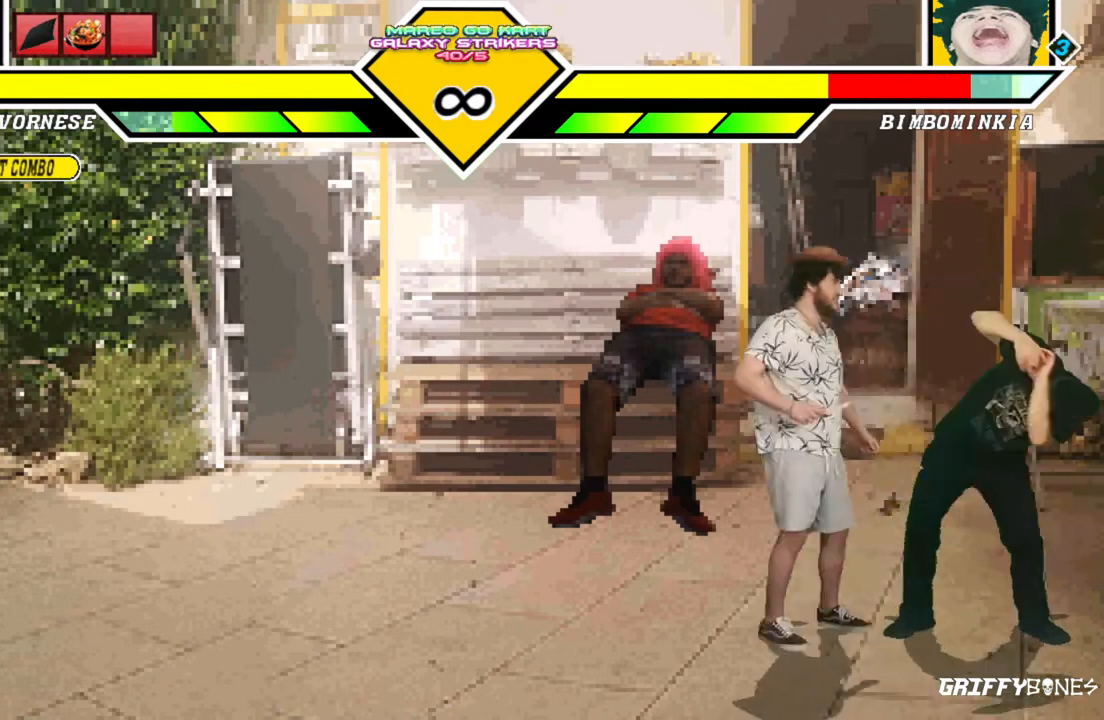
{"dt_ms": 500, "buttons": [], "events": []}
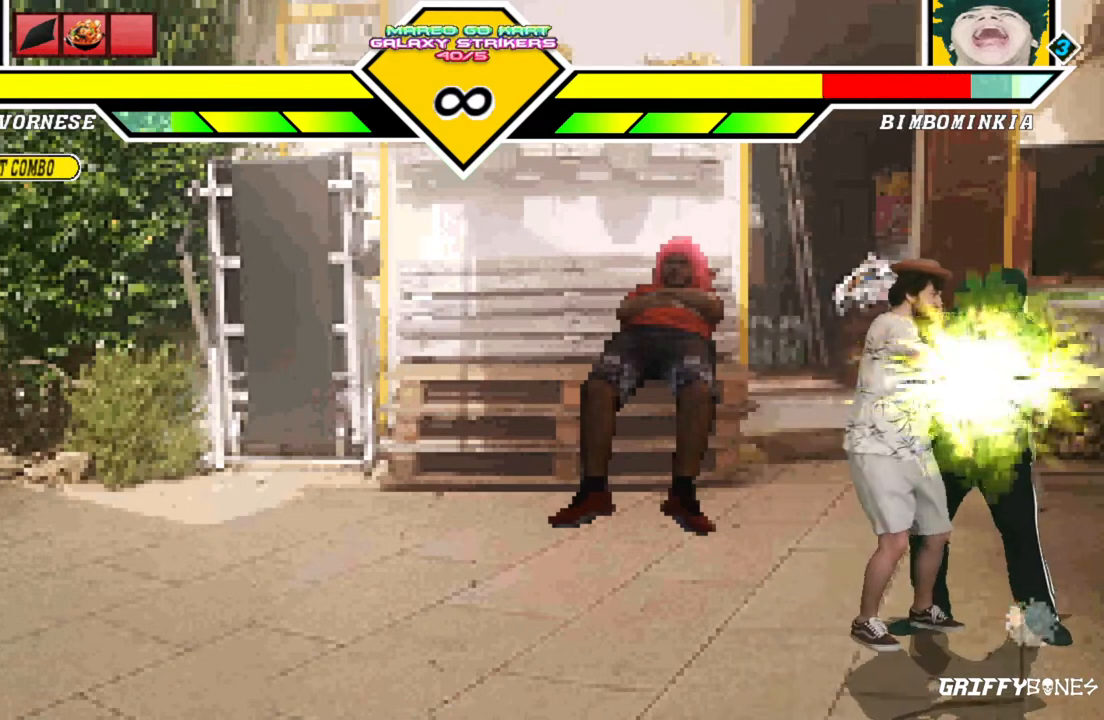
{"dt_ms": 500, "buttons": [], "events": []}
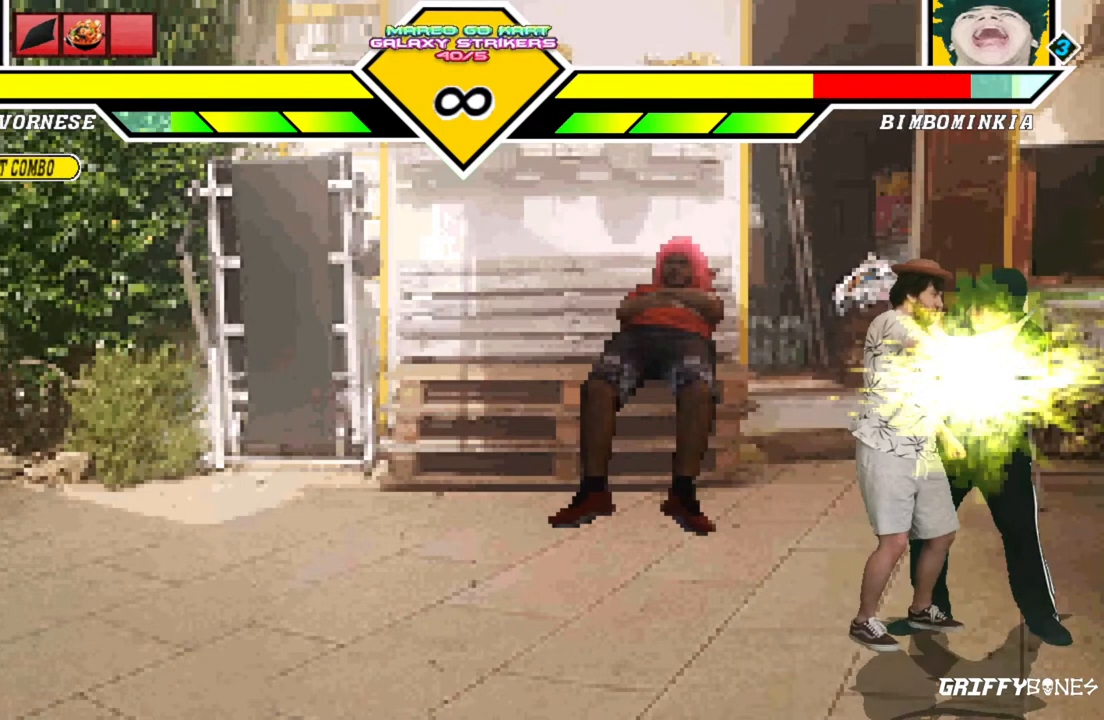
{"dt_ms": 500, "buttons": [], "events": []}
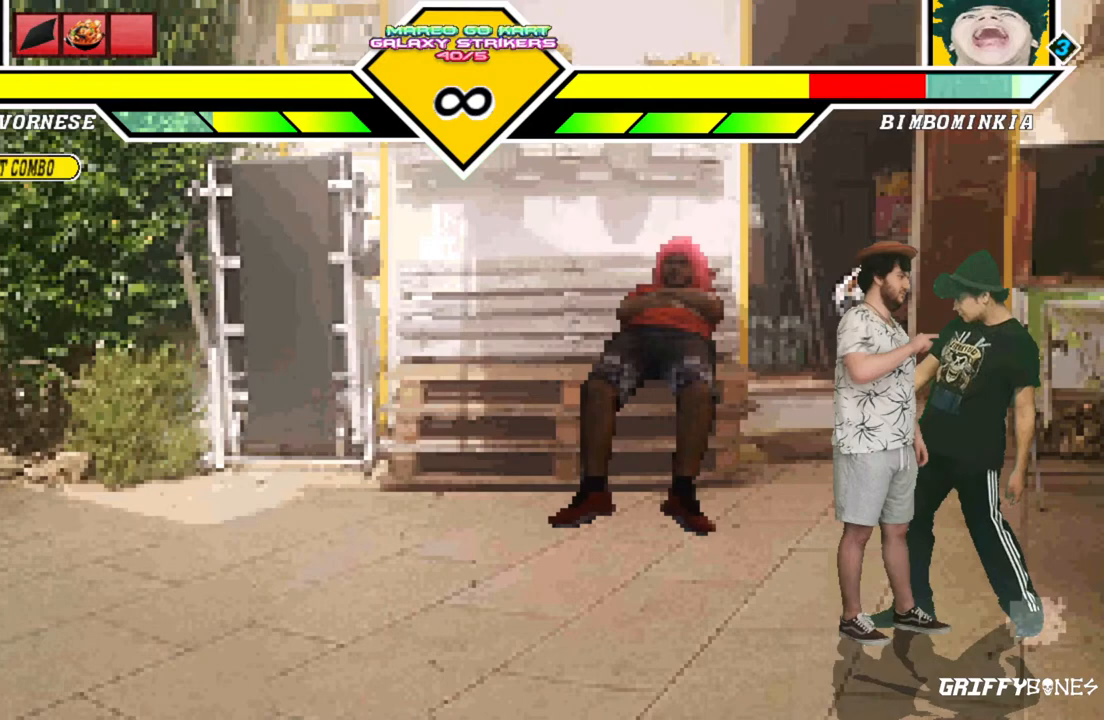
{"dt_ms": 500, "buttons": [], "events": []}
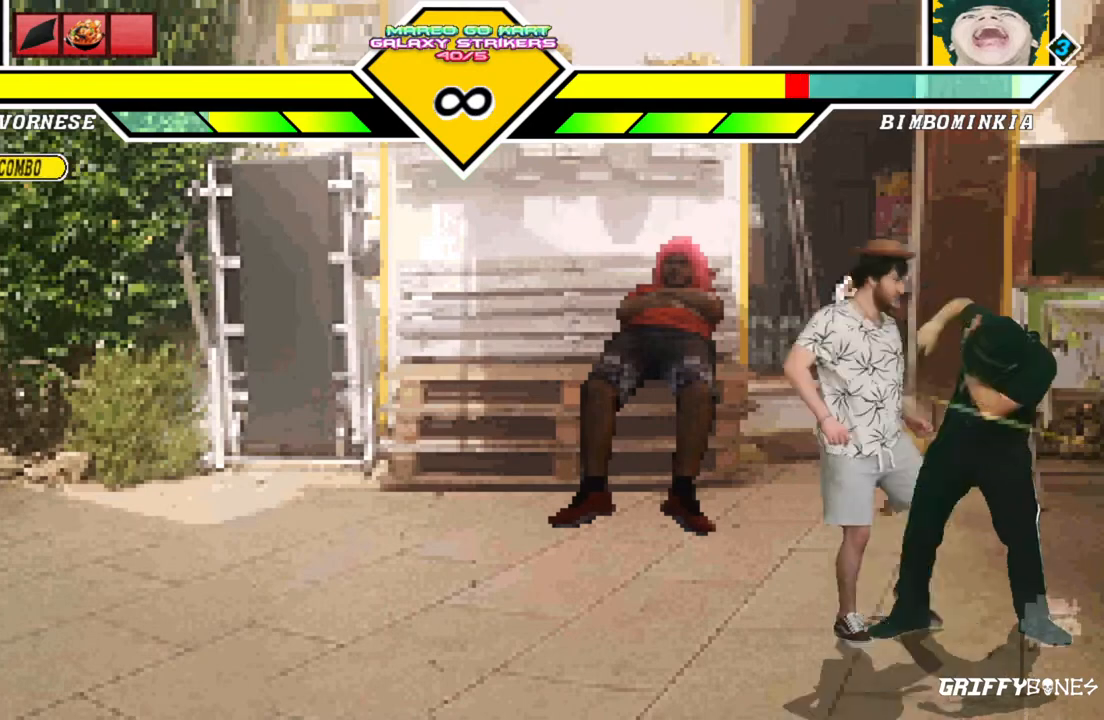
{"dt_ms": 500, "buttons": [], "events": [[17, "DPAD_DOWN", "down"], [100, "DPAD_DOWN", "up"], [183, "DPAD_DOWN", "down"], [317, "DPAD_DOWN", "up"]]}
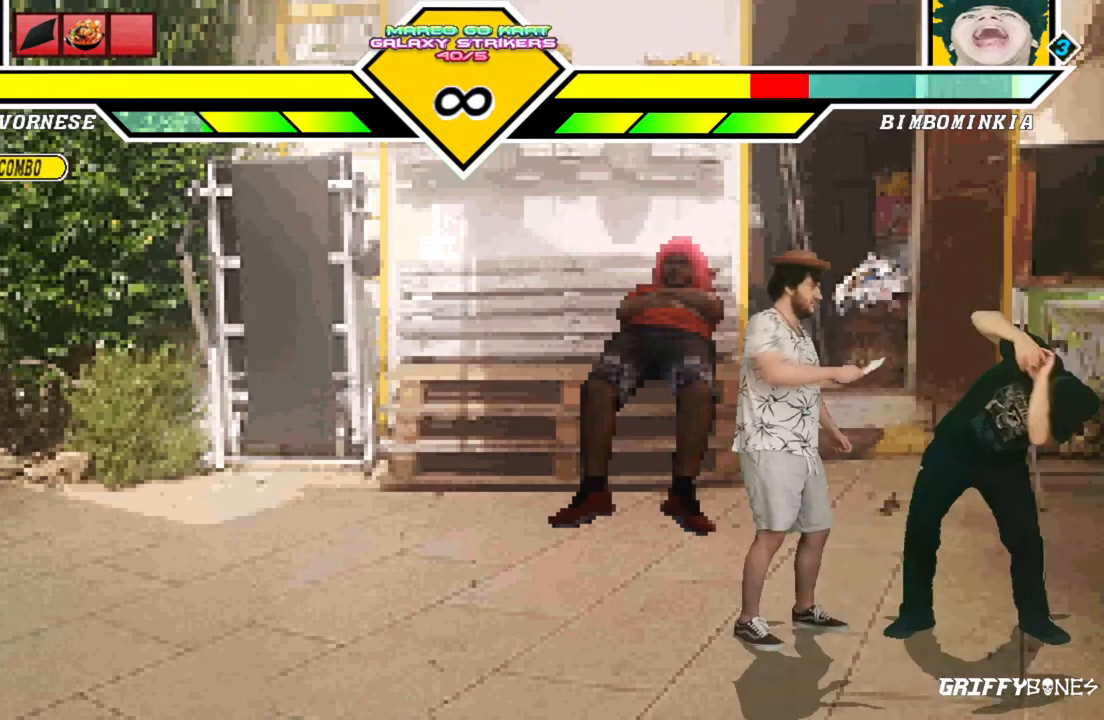
{"dt_ms": 500, "buttons": [], "events": []}
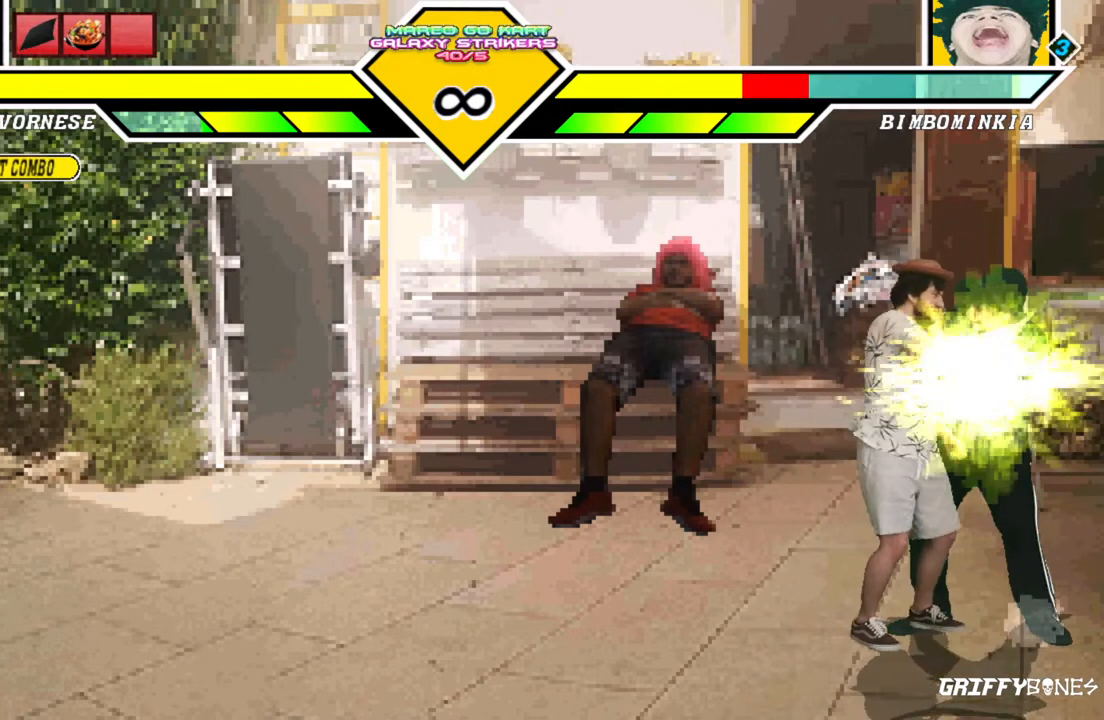
{"dt_ms": 500, "buttons": [], "events": []}
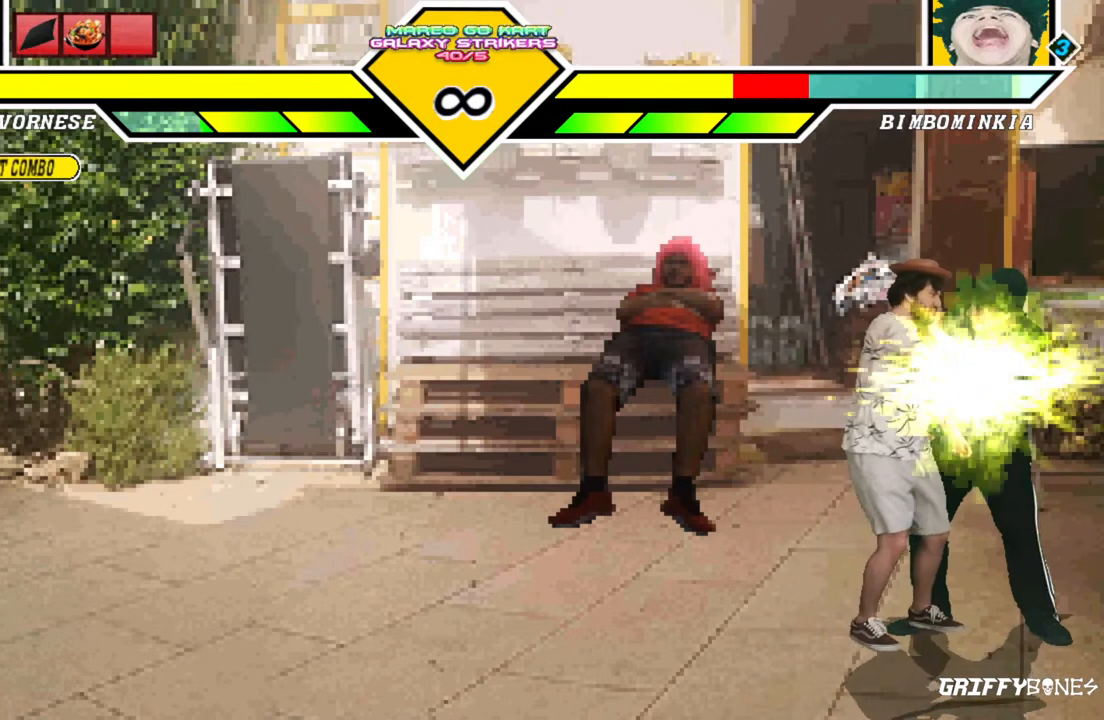
{"dt_ms": 500, "buttons": [], "events": []}
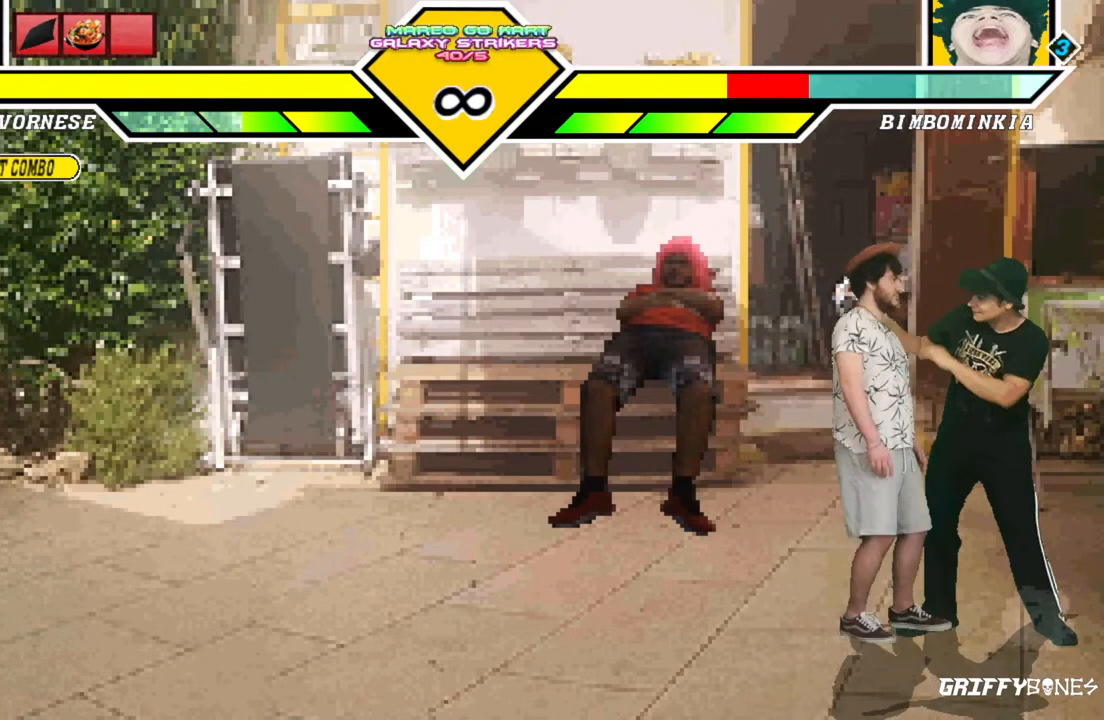
{"dt_ms": 500, "buttons": [], "events": []}
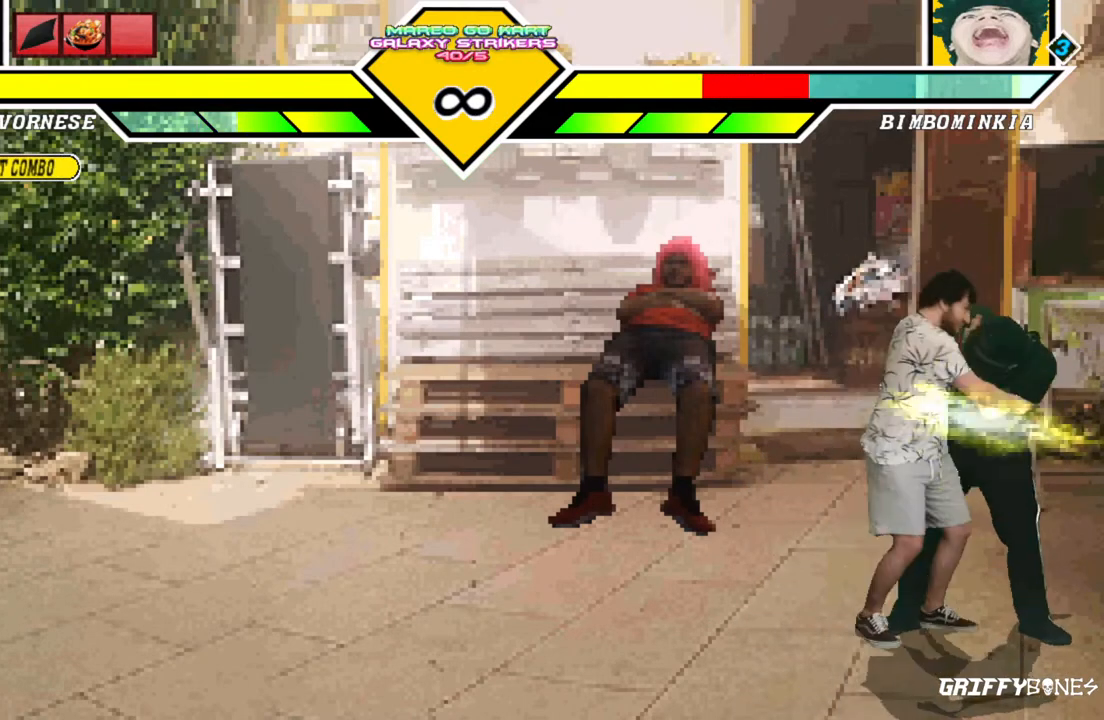
{"dt_ms": 500, "buttons": [], "events": [[233, "DPAD_DOWN", "down"], [283, "DPAD_DOWN", "up"], [383, "DPAD_DOWN", "down"], [483, "DPAD_DOWN", "up"]]}
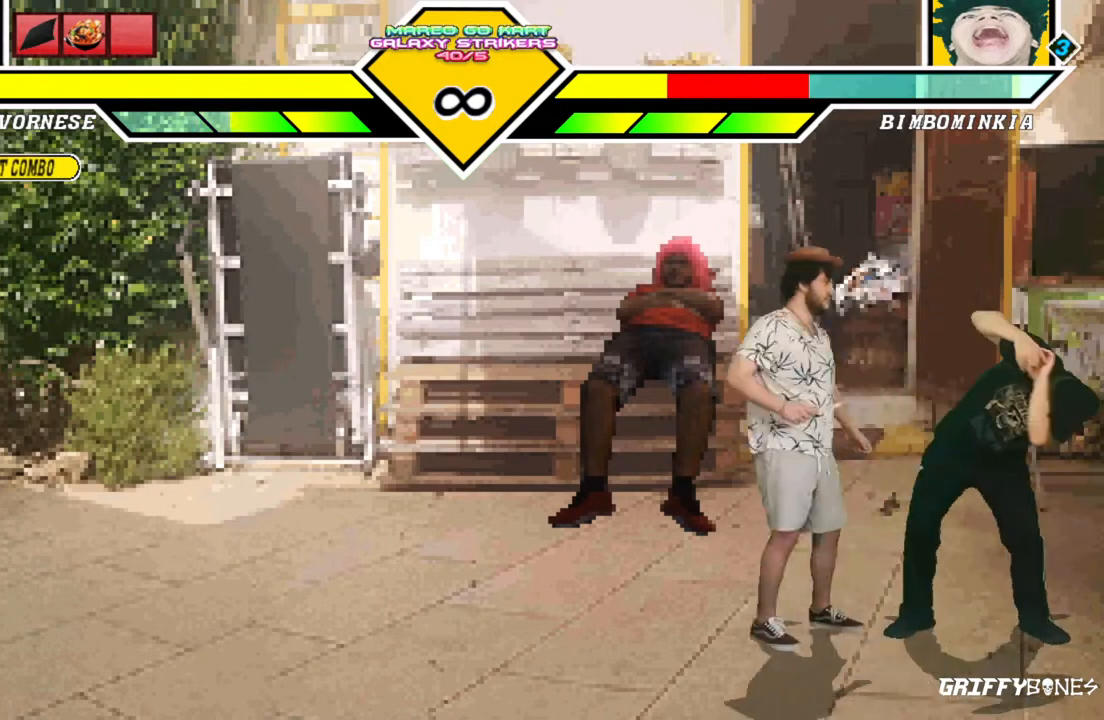
{"dt_ms": 500, "buttons": [], "events": []}
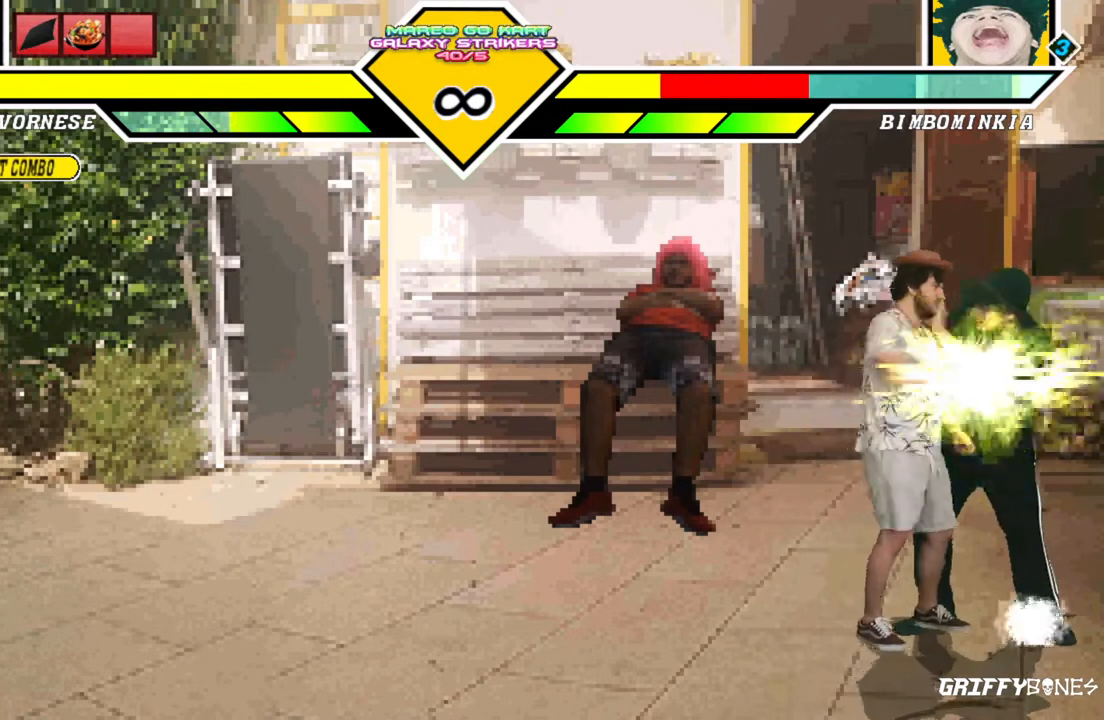
{"dt_ms": 500, "buttons": [], "events": []}
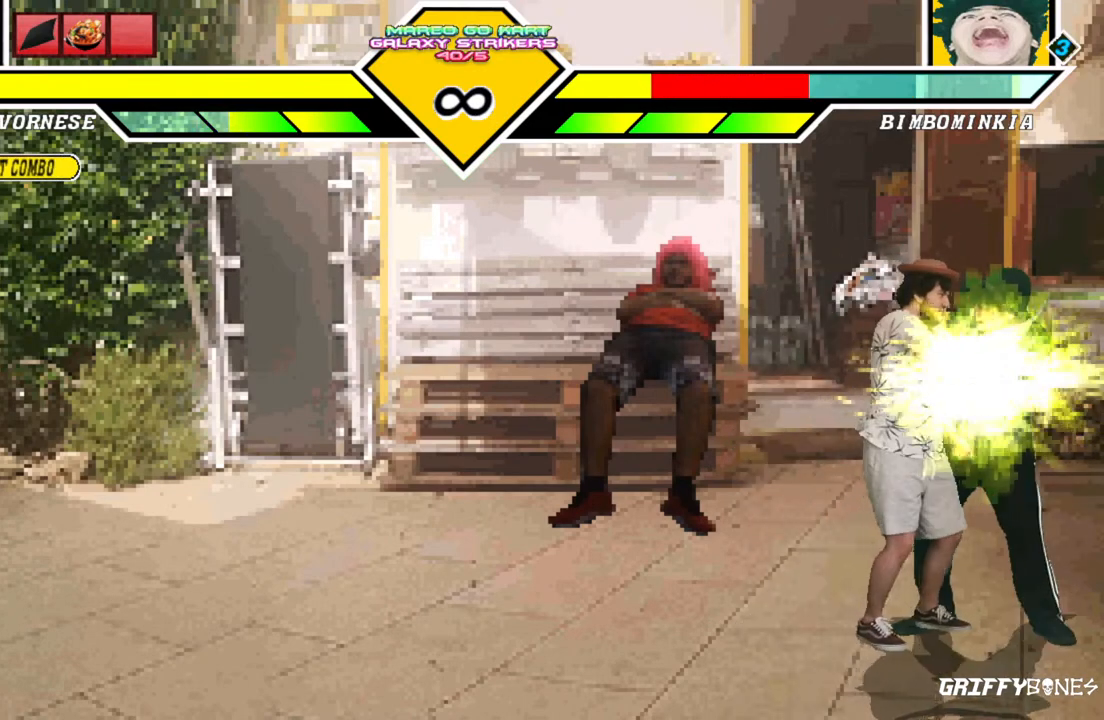
{"dt_ms": 500, "buttons": [], "events": []}
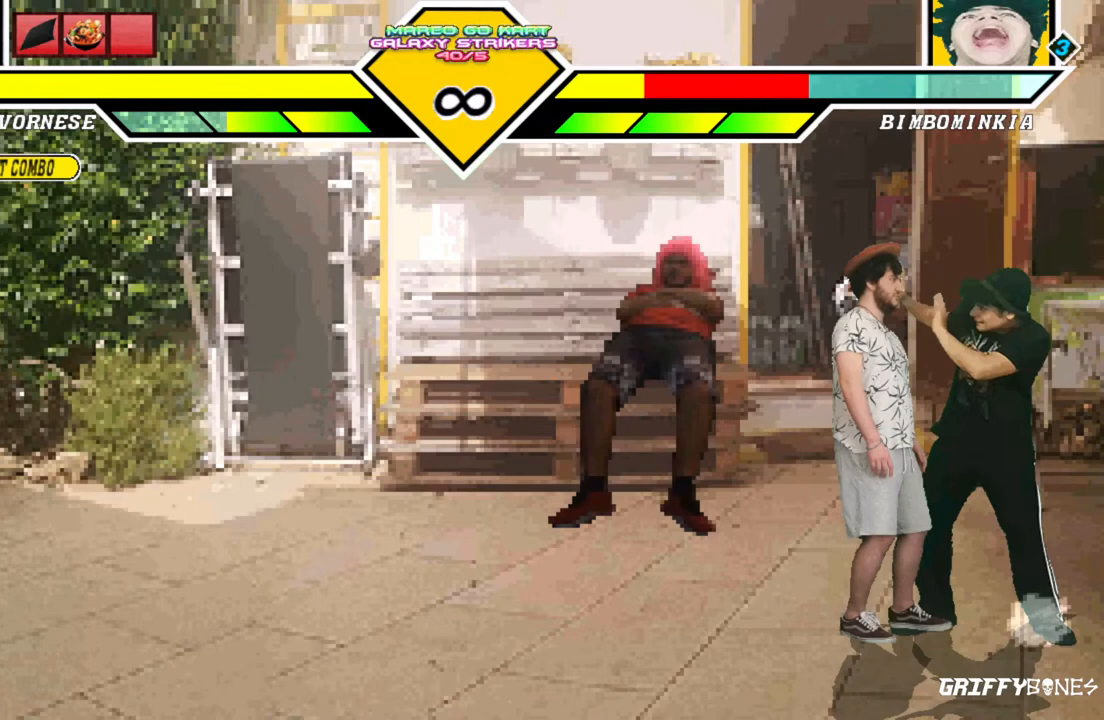
{"dt_ms": 500, "buttons": [], "events": []}
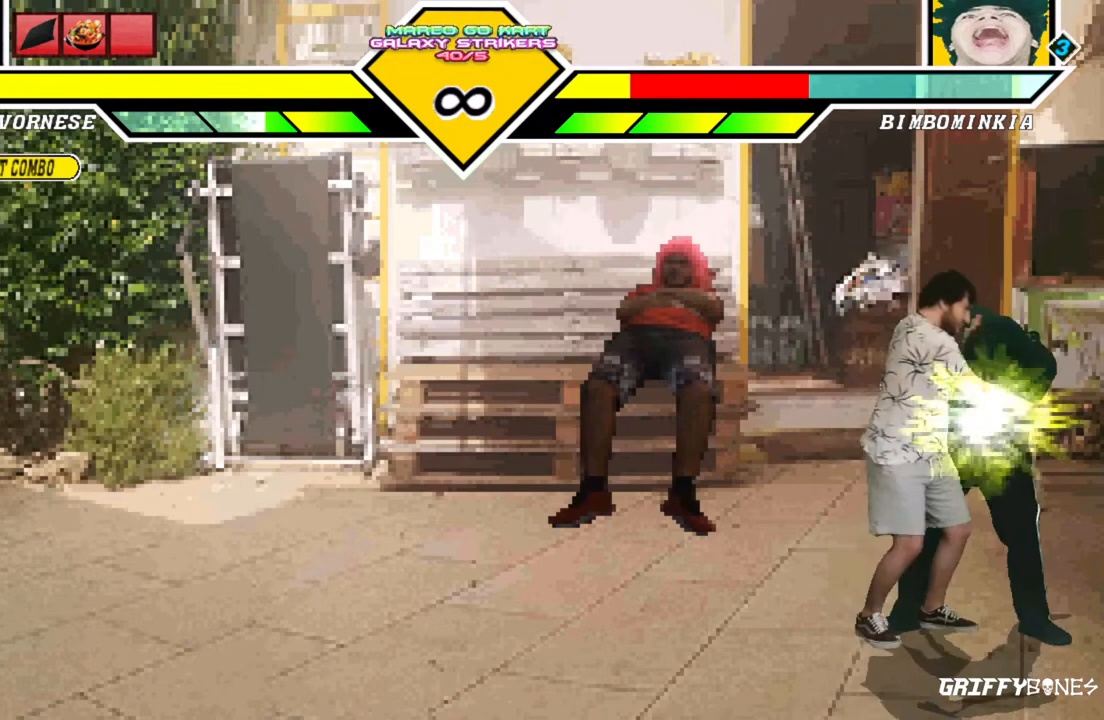
{"dt_ms": 500, "buttons": ["DPAD_DOWN"], "events": [[300, "DPAD_DOWN", "down"], [367, "DPAD_DOWN", "up"], [467, "DPAD_DOWN", "down"]]}
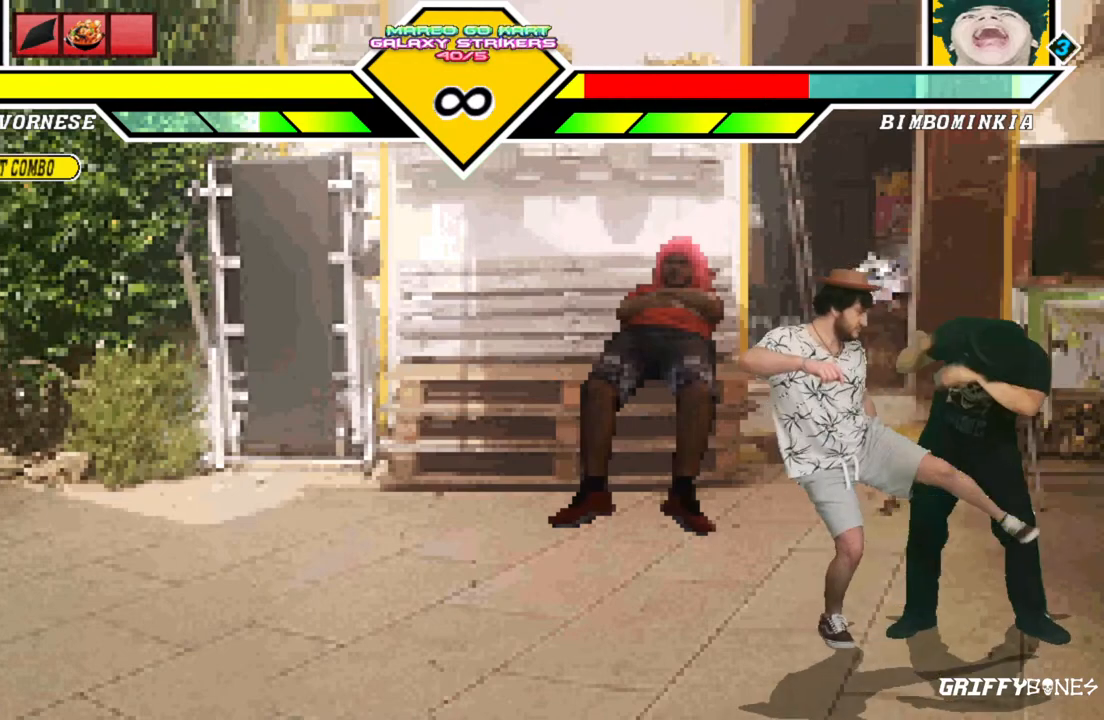
{"dt_ms": 500, "buttons": [], "events": [[100, "DPAD_DOWN", "up"]]}
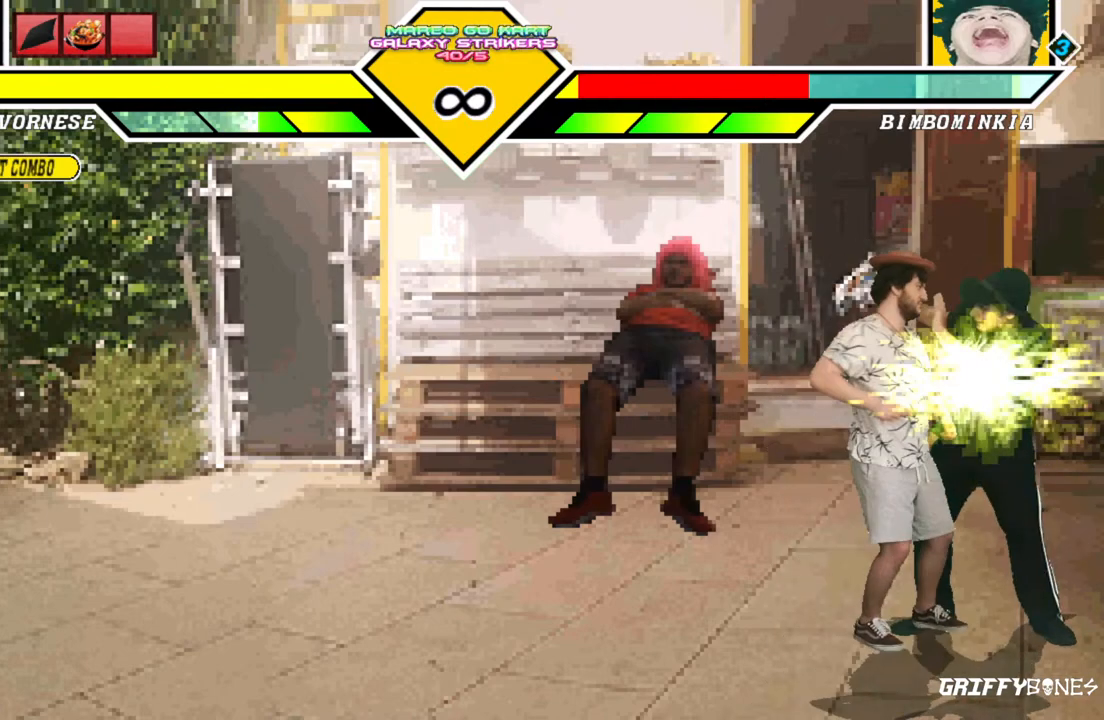
{"dt_ms": 500, "buttons": [], "events": []}
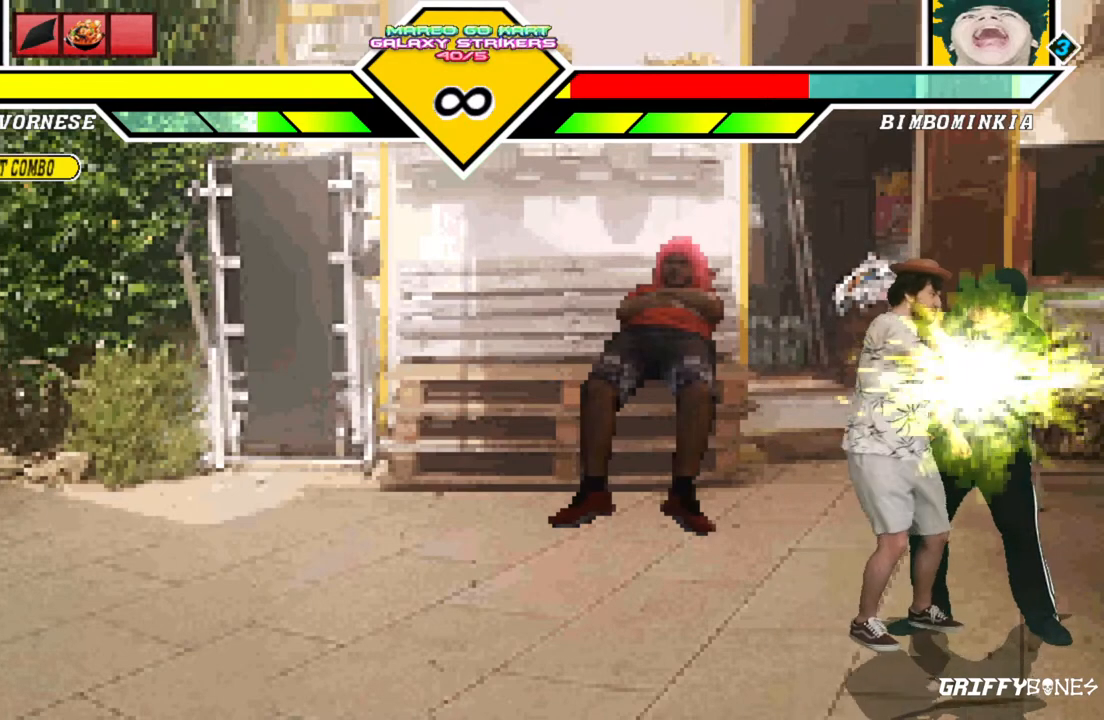
{"dt_ms": 500, "buttons": [], "events": []}
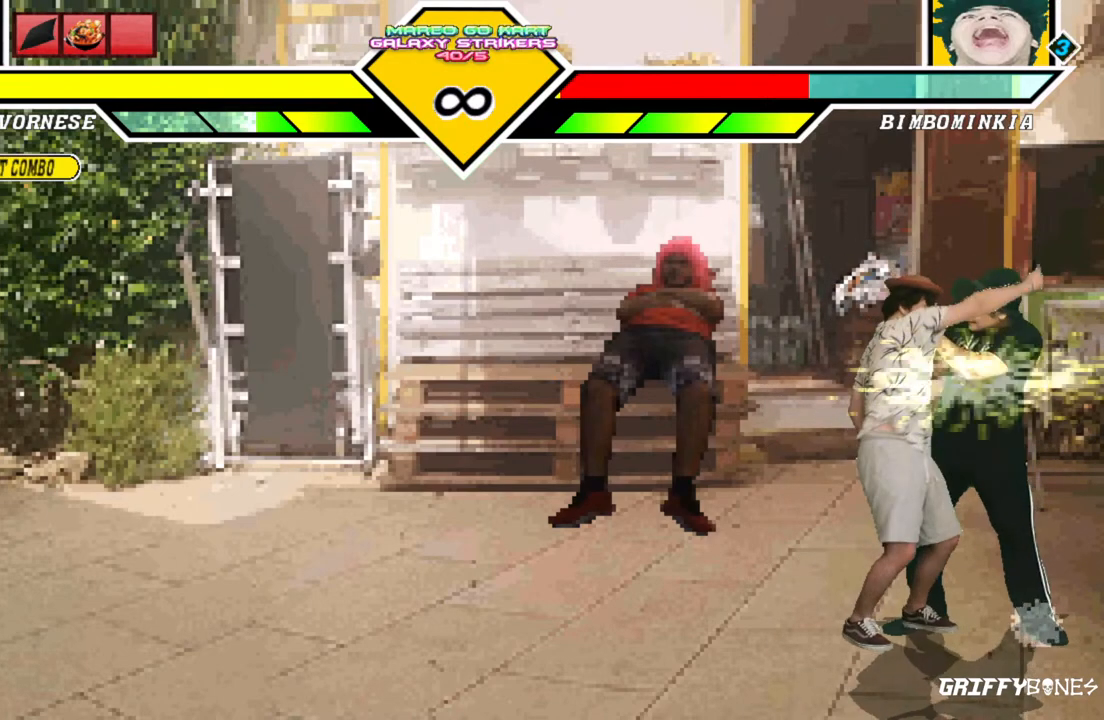
{"dt_ms": 1000, "buttons": ["DPAD_DOWN"], "events": [[933, "DPAD_DOWN", "down"]]}
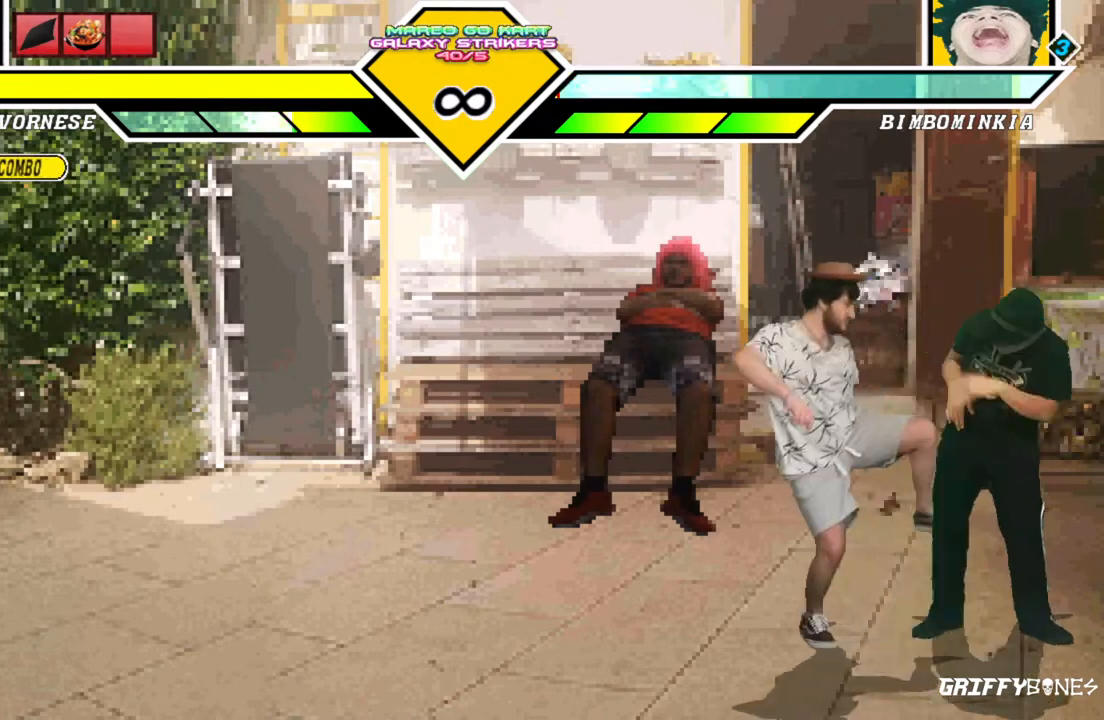
{"dt_ms": 500, "buttons": [], "events": [[33, "DPAD_DOWN", "up"], [117, "DPAD_DOWN", "down"], [267, "DPAD_DOWN", "up"]]}
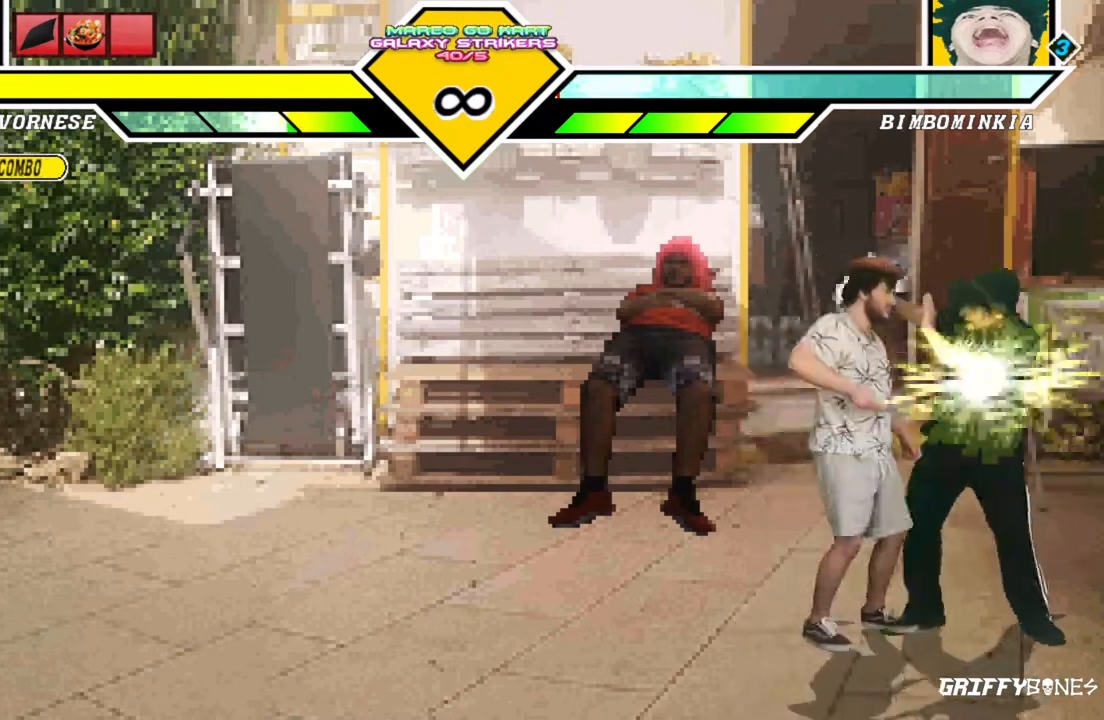
{"dt_ms": 500, "buttons": [], "events": []}
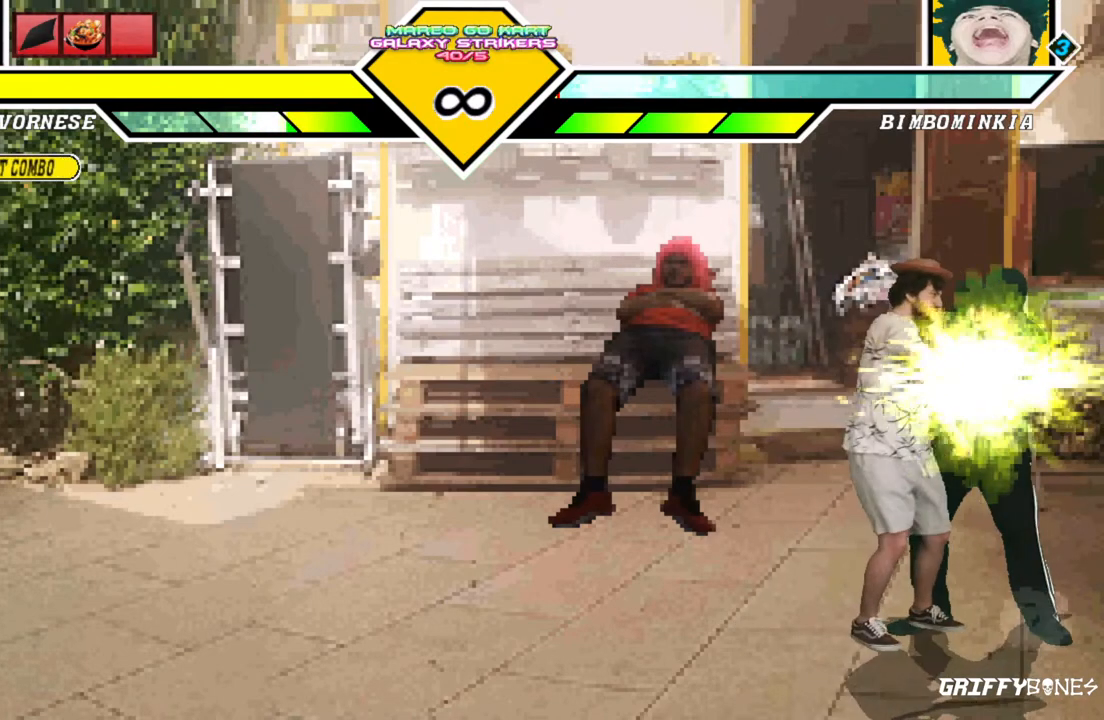
{"dt_ms": 500, "buttons": [], "events": []}
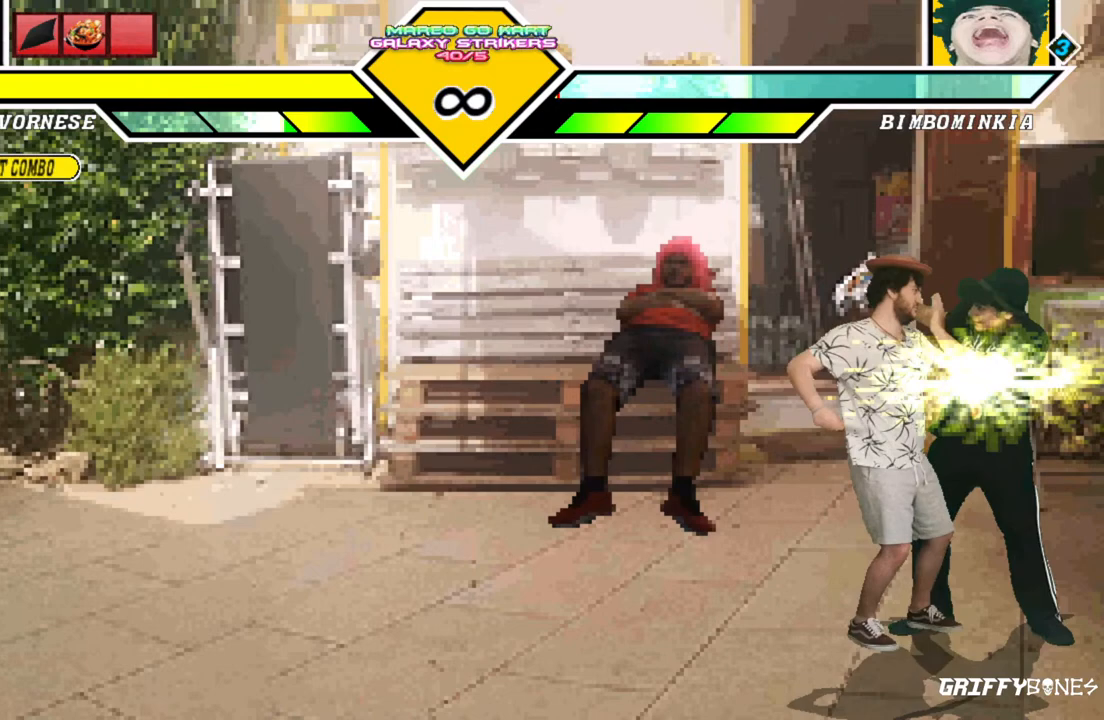
{"dt_ms": 500, "buttons": [], "events": []}
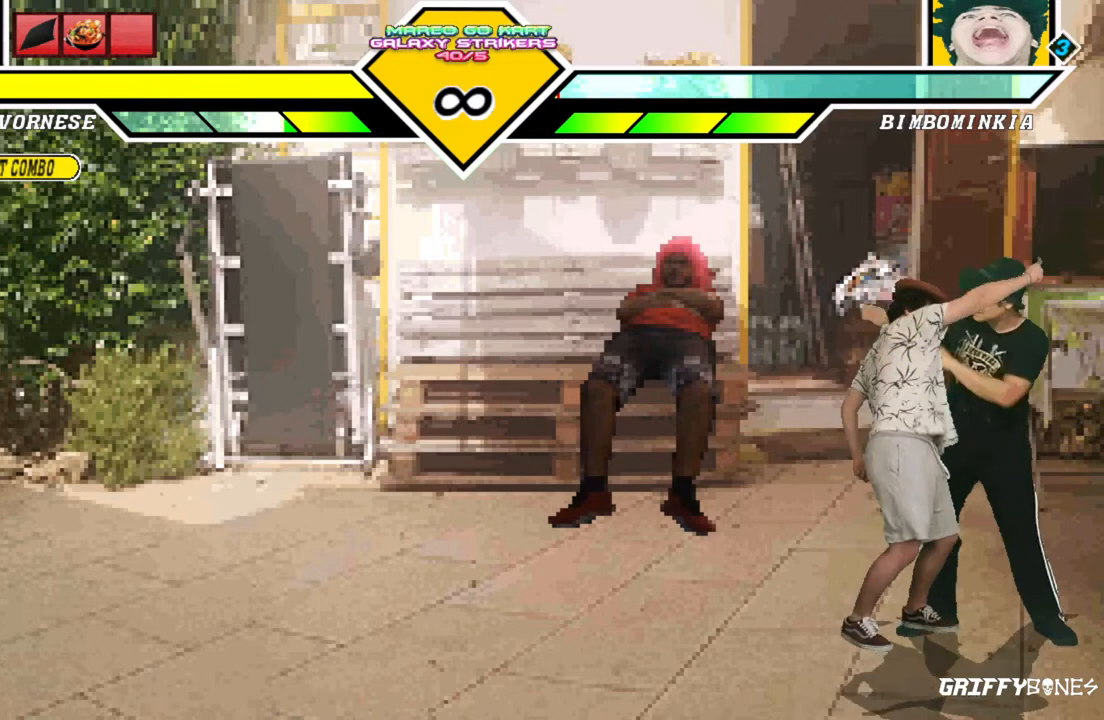
{"dt_ms": 500, "buttons": [], "events": []}
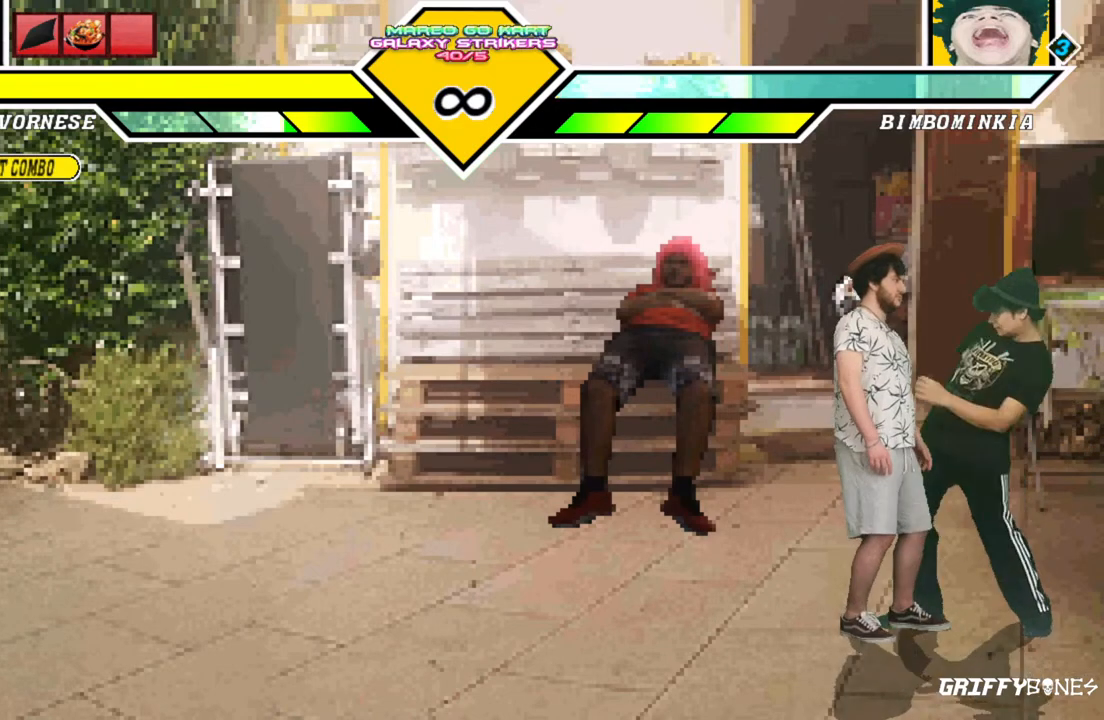
{"dt_ms": 500, "buttons": ["DPAD_LEFT"], "events": [[250, "DPAD_LEFT", "down"], [333, "DPAD_LEFT", "up"], [400, "DPAD_LEFT", "down"]]}